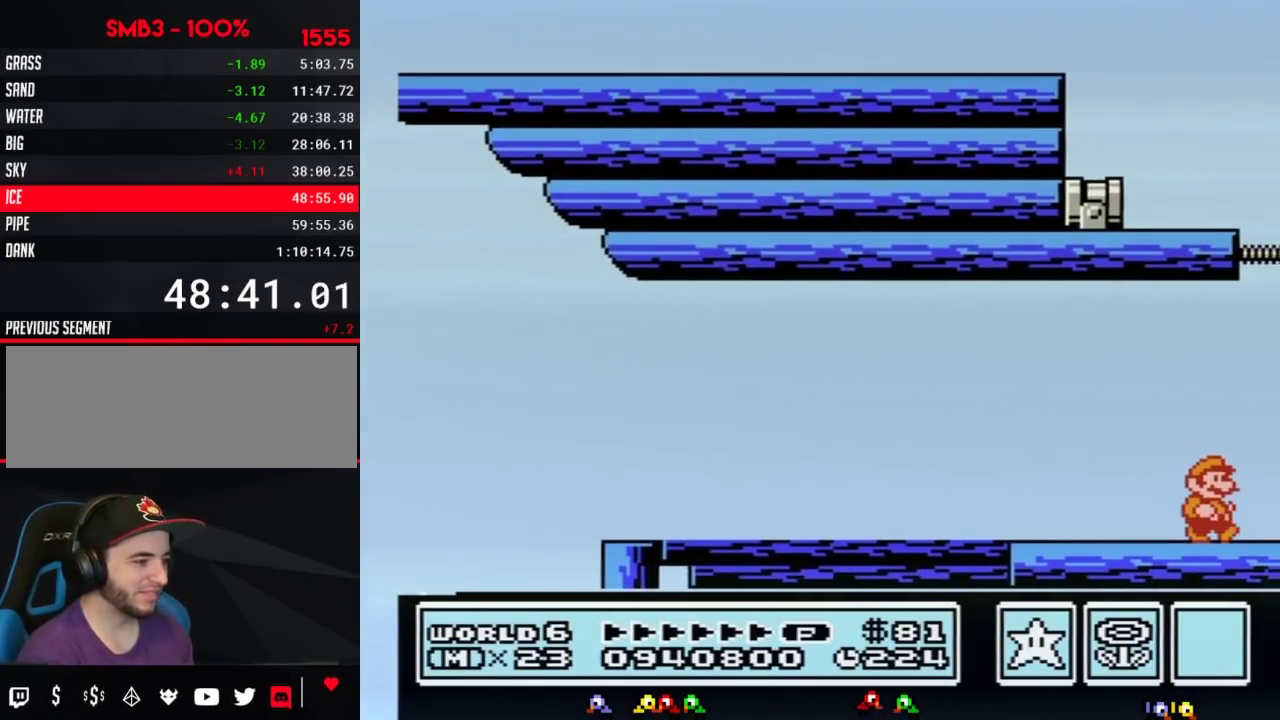
Gameplay with a controller (Nintendo layout); each line is a JSON object with the inputs held at the frame after it. "events" lists button and stick changes between this image and that frame as [ms after this image, input, new state], when the widget could be followed in between. Not read: L3 R3.
{"buttons": ["B", "DPAD_RIGHT"]}
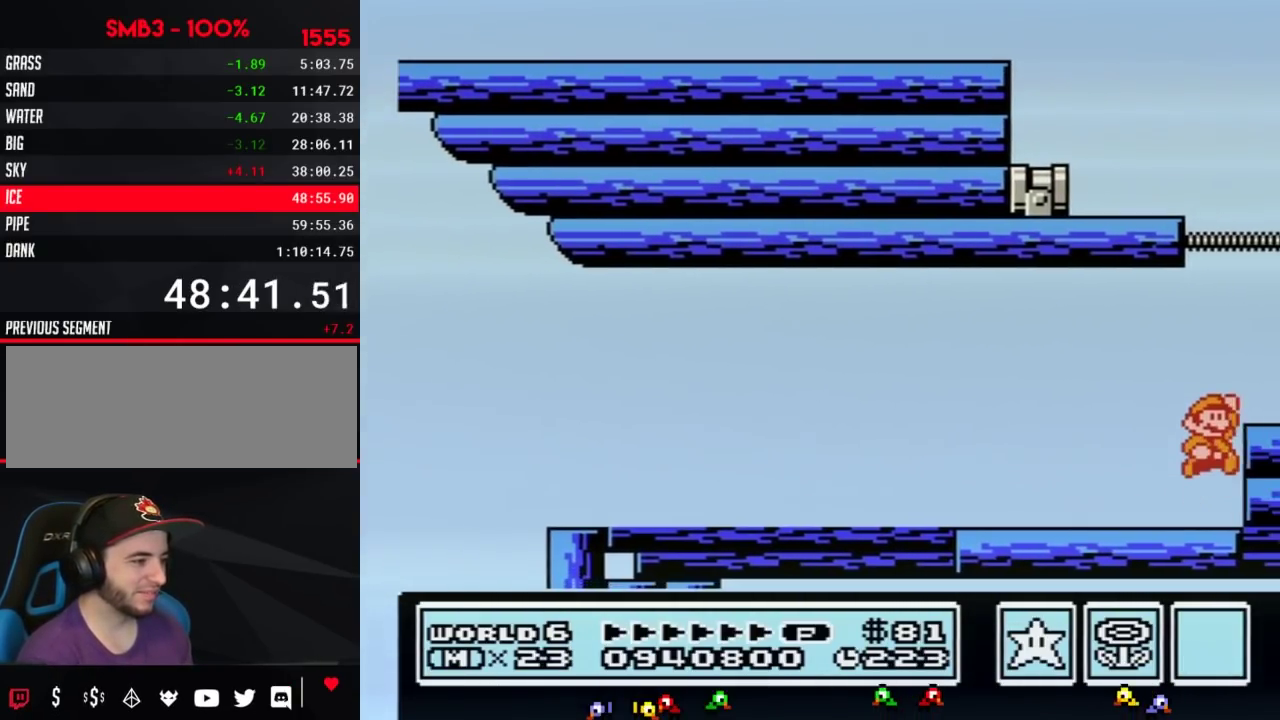
{"buttons": ["B", "DPAD_RIGHT"], "events": [[17, "A", "down"], [167, "A", "up"], [167, "B", "up"], [267, "B", "down"]]}
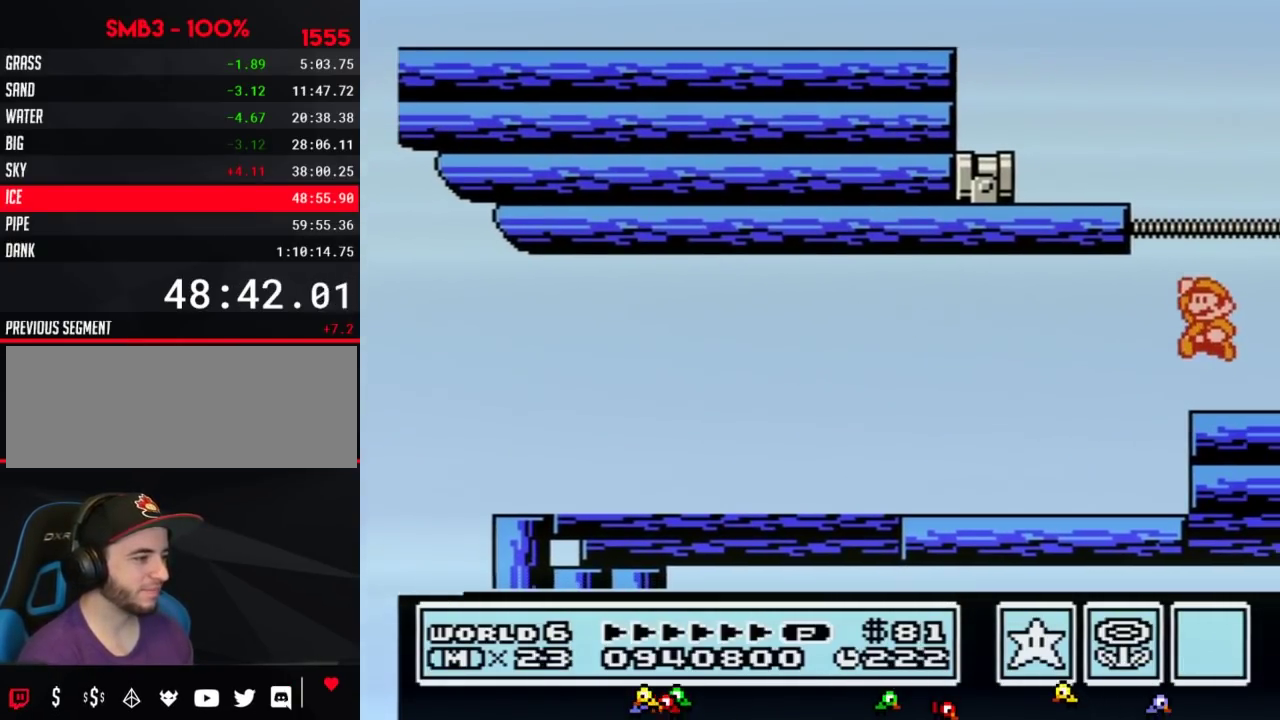
{"buttons": ["A", "B", "DPAD_LEFT"], "events": [[17, "A", "down"], [17, "DPAD_LEFT", "down"], [17, "DPAD_RIGHT", "up"]]}
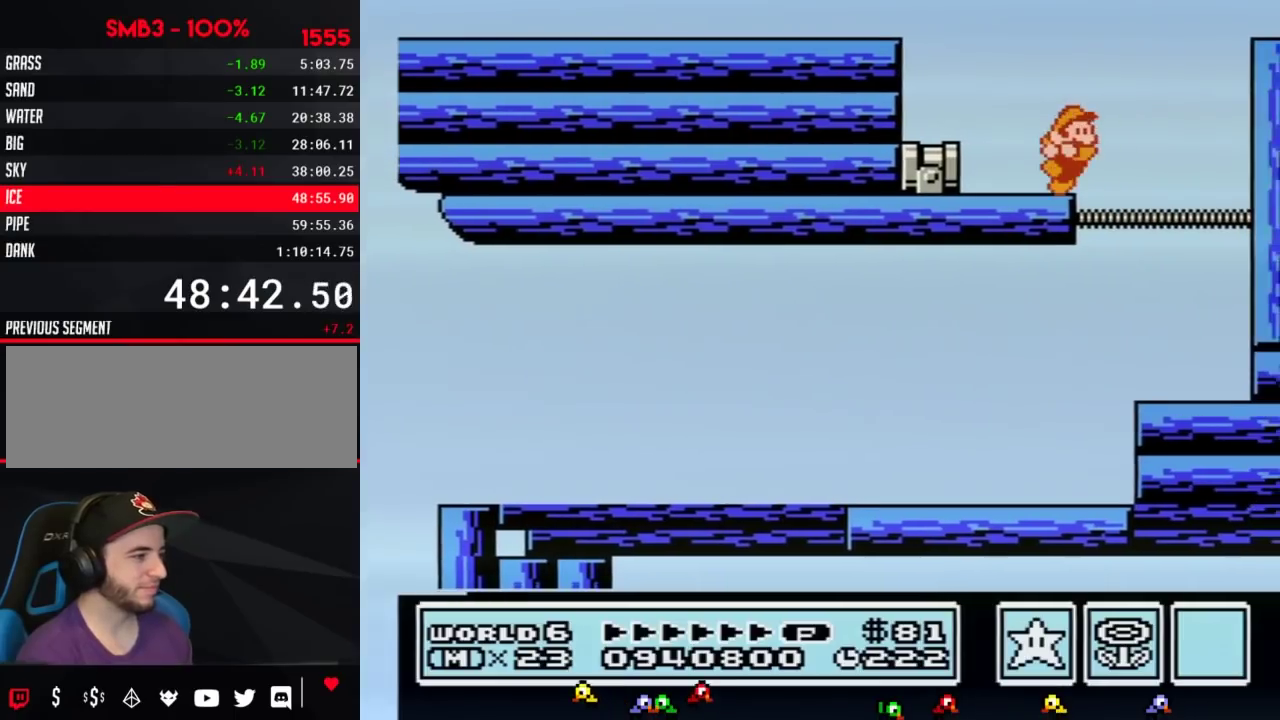
{"buttons": ["B", "DPAD_RIGHT"], "events": [[17, "A", "up"], [17, "DPAD_LEFT", "up"], [17, "DPAD_RIGHT", "down"]]}
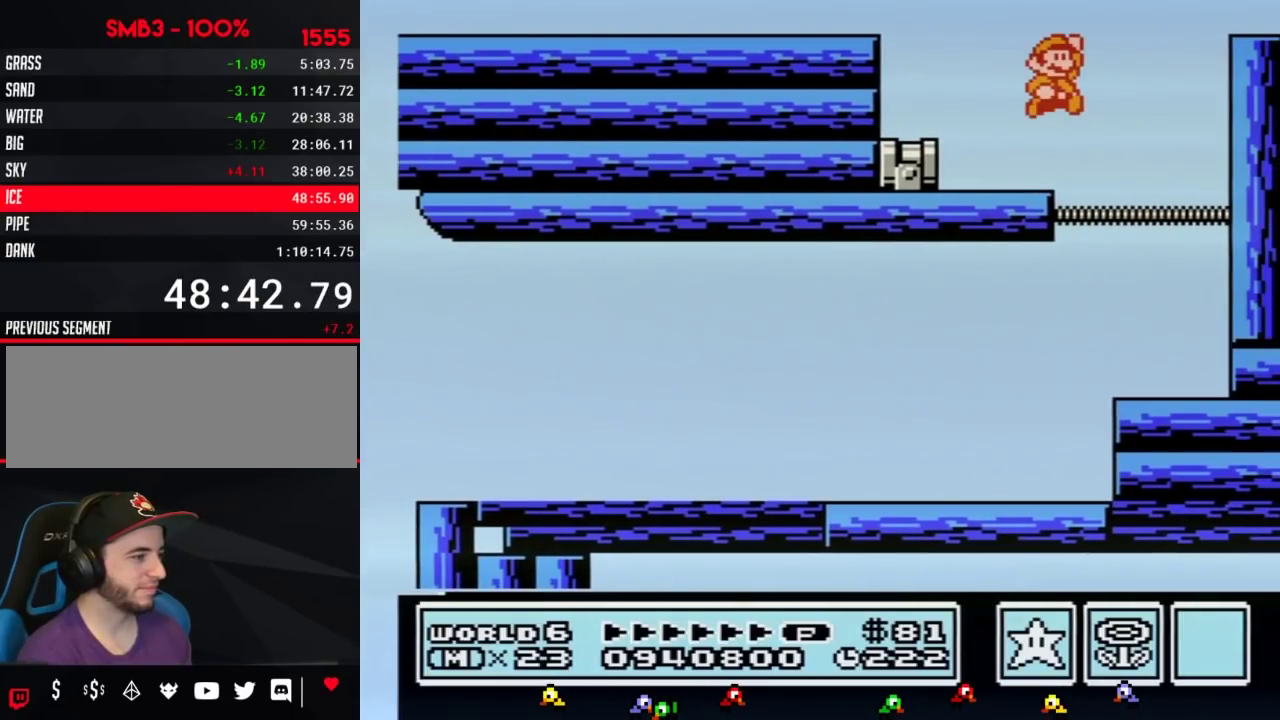
{"buttons": ["B", "DPAD_RIGHT"], "events": [[117, "A", "down"], [467, "A", "up"]]}
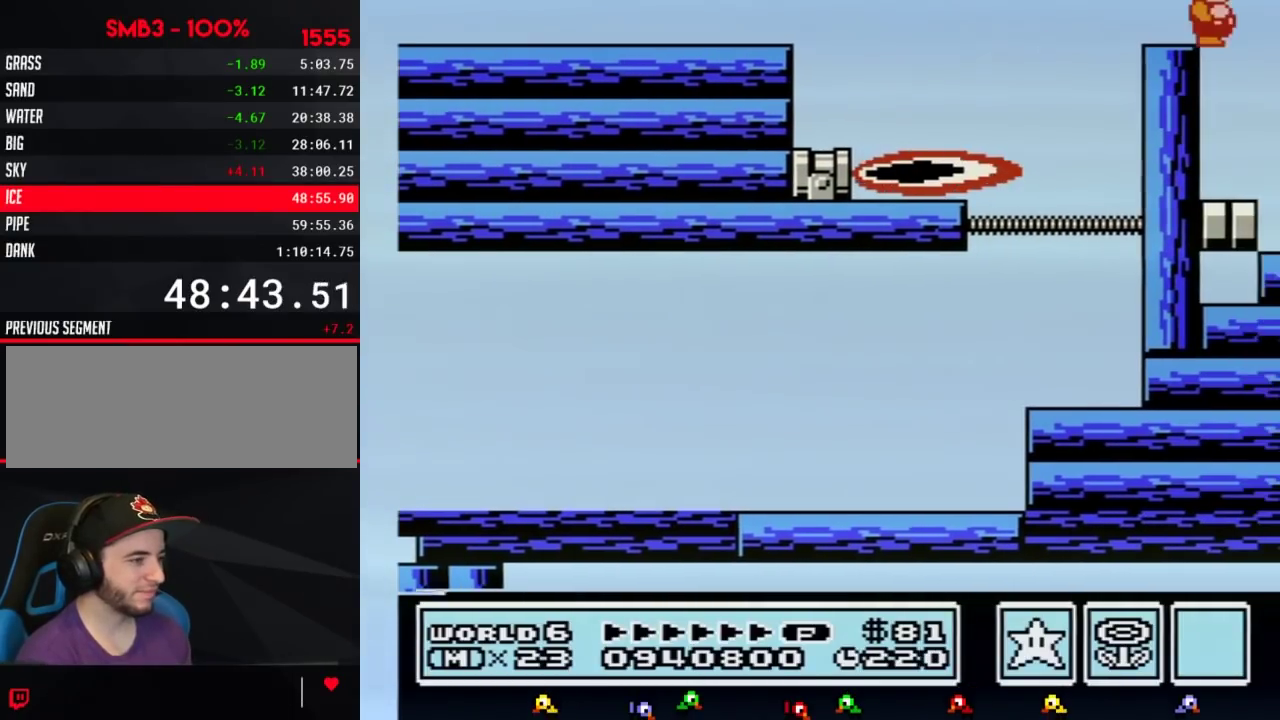
{"buttons": ["DPAD_RIGHT"], "events": [[317, "B", "up"]]}
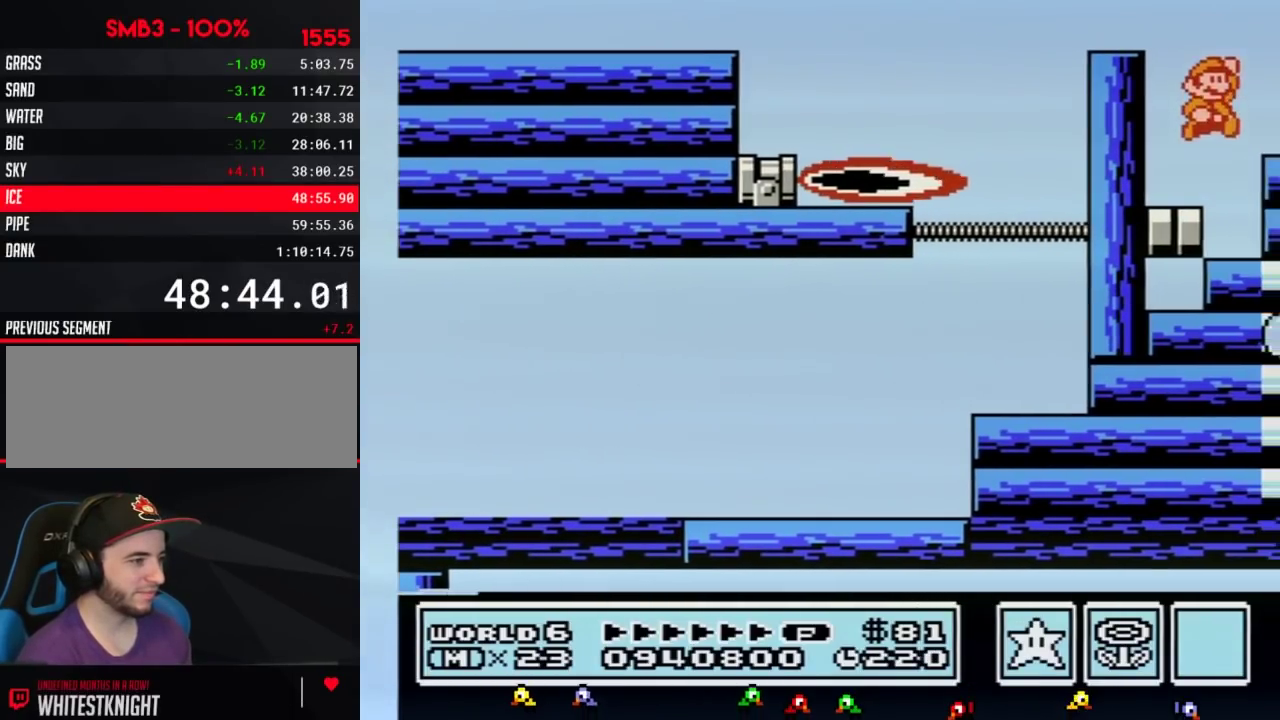
{"buttons": ["A", "B"], "events": [[17, "A", "down"], [33, "DPAD_RIGHT", "up"], [200, "B", "down"], [267, "B", "up"], [317, "B", "down"], [400, "B", "up"], [483, "B", "down"]]}
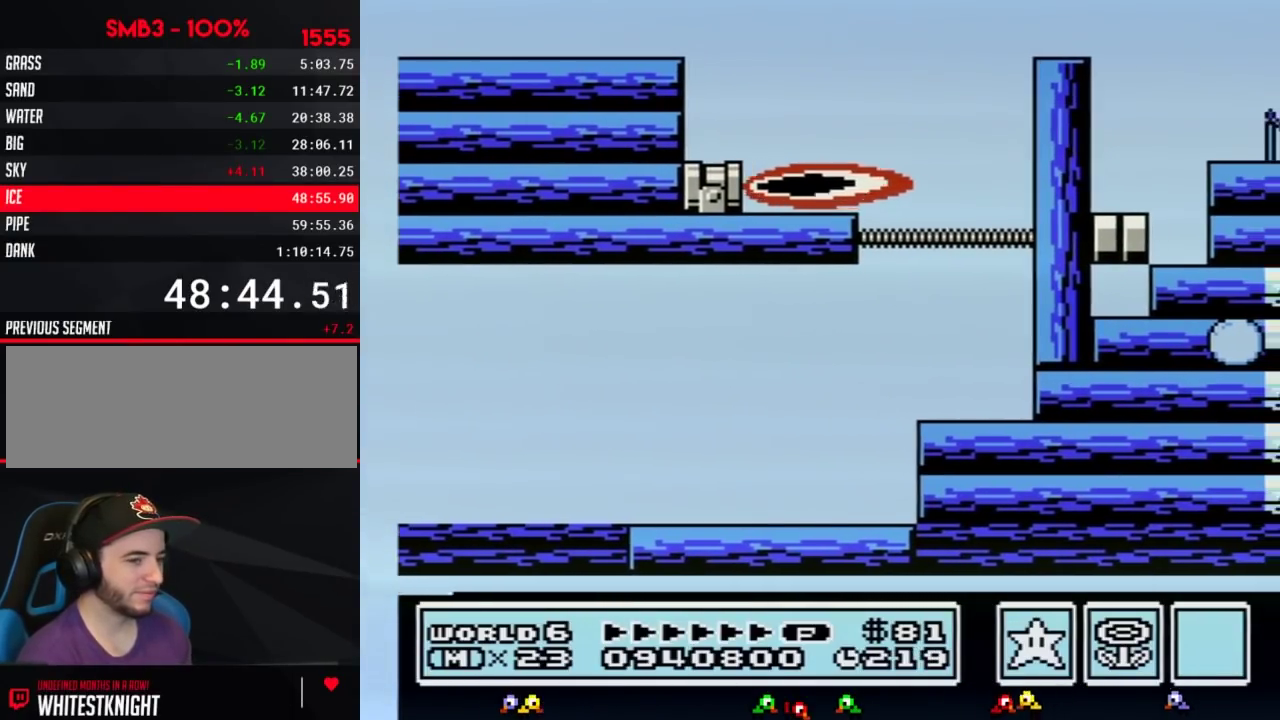
{"buttons": ["B"], "events": [[17, "B", "up"], [83, "B", "down"], [133, "B", "up"], [183, "B", "down"], [267, "B", "up"], [267, "DPAD_RIGHT", "down"], [317, "A", "up"], [383, "B", "down"], [450, "DPAD_RIGHT", "up"]]}
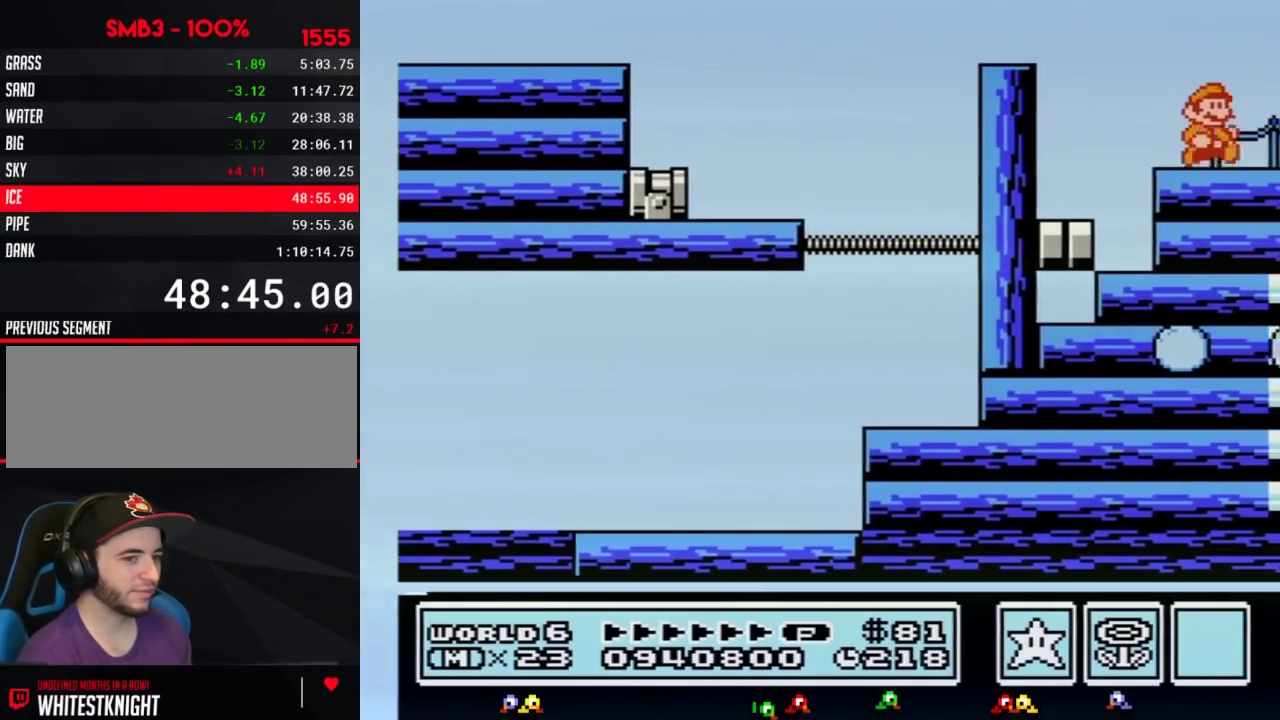
{"buttons": ["DPAD_RIGHT"], "events": [[33, "B", "up"], [67, "DPAD_RIGHT", "down"], [200, "B", "down"], [300, "B", "up"], [383, "B", "down"], [450, "B", "up"]]}
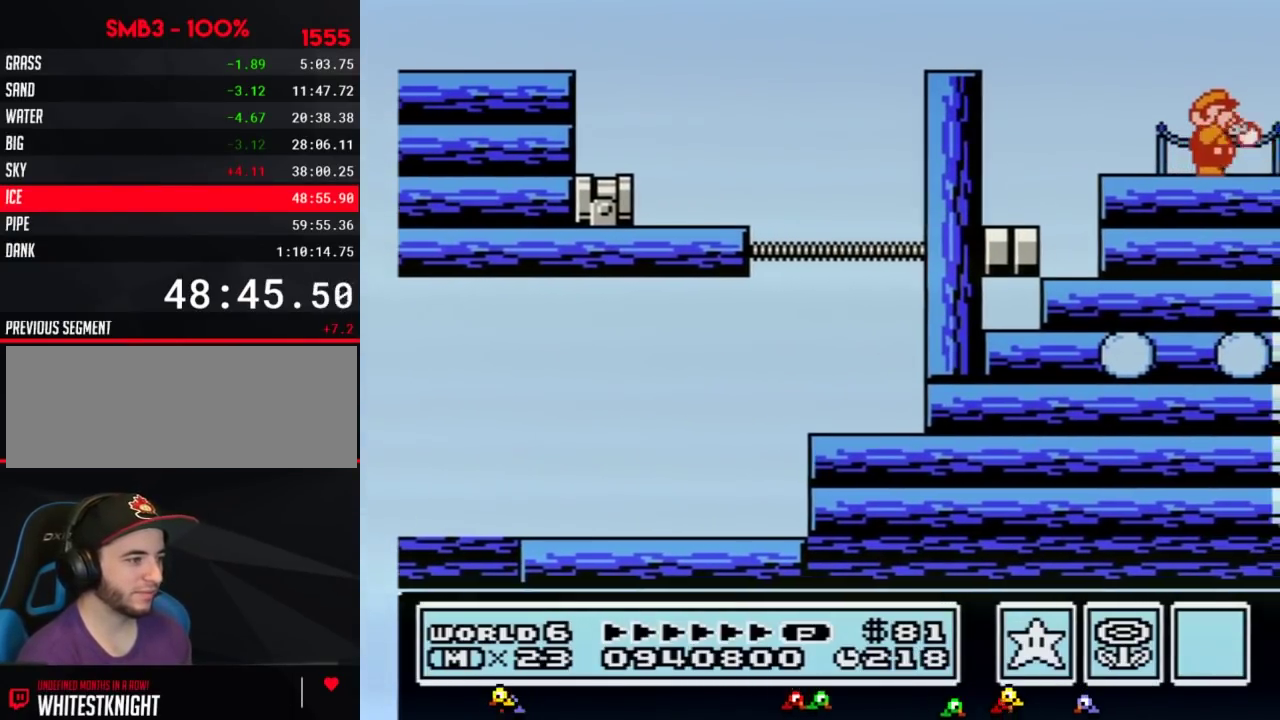
{"buttons": ["B", "DPAD_RIGHT"], "events": [[33, "B", "down"]]}
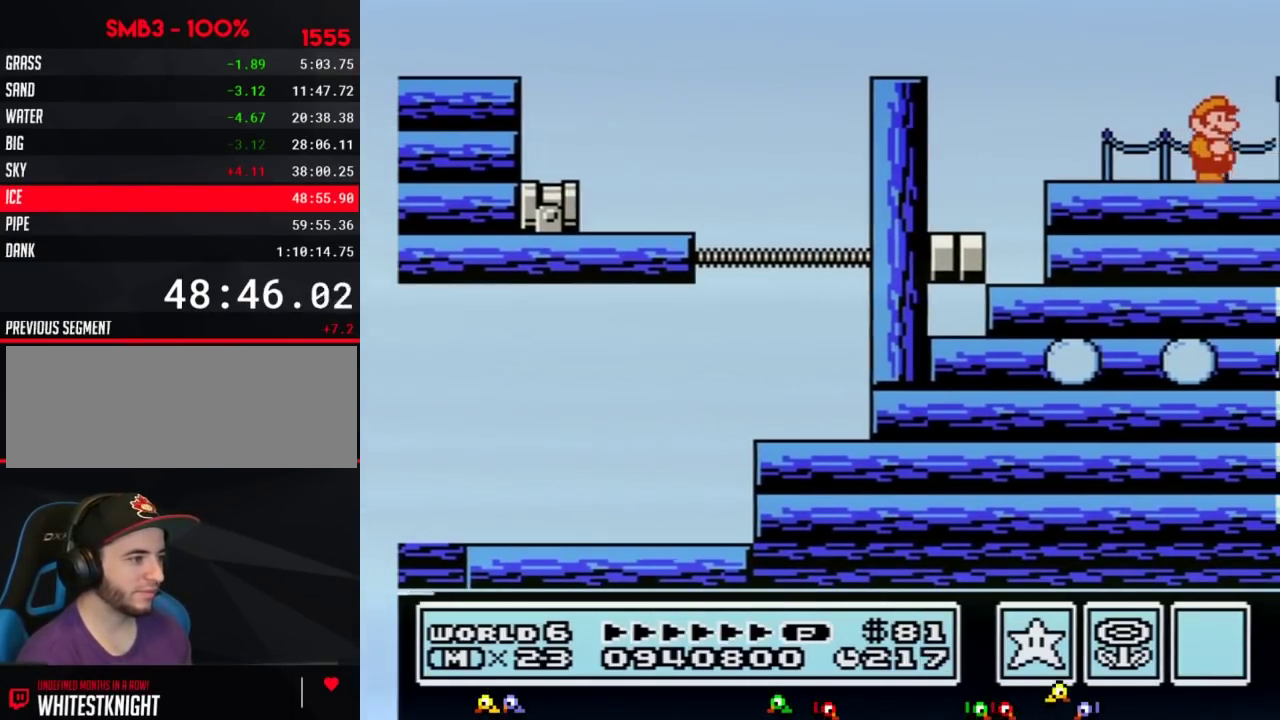
{"buttons": ["DPAD_RIGHT"], "events": [[200, "A", "down"], [417, "A", "up"], [417, "B", "up"]]}
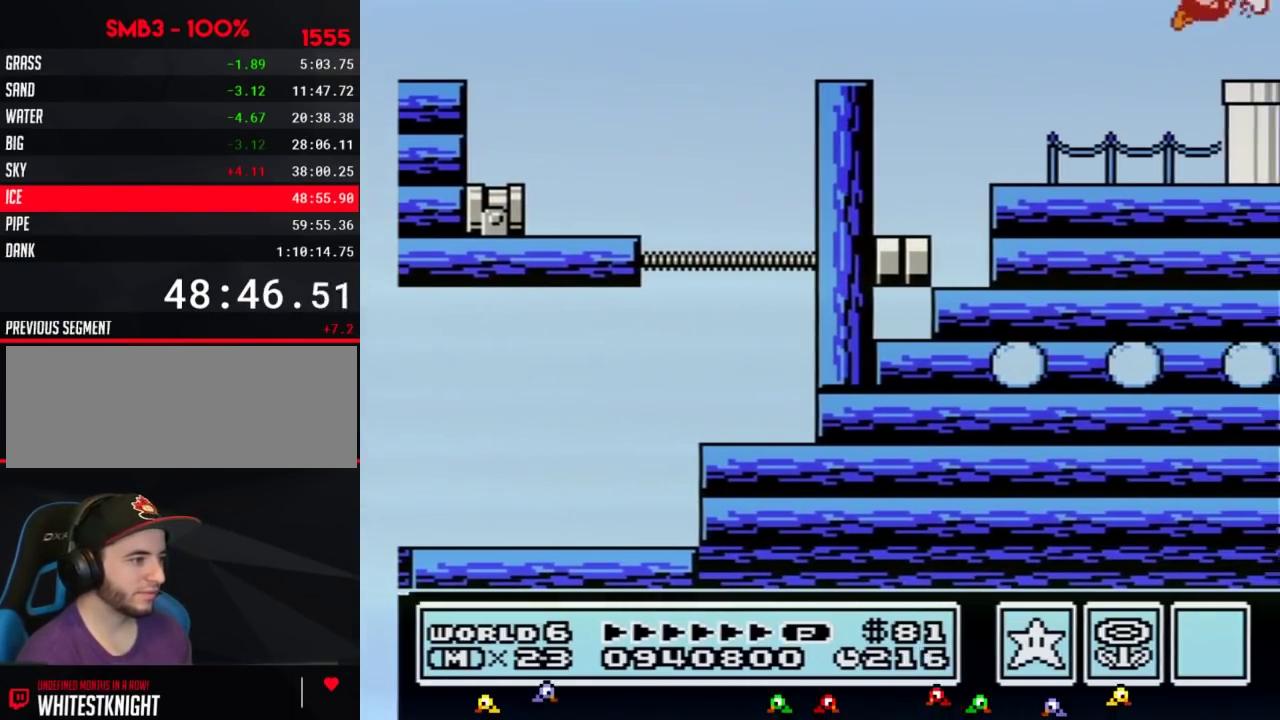
{"buttons": ["B", "DPAD_RIGHT"], "events": [[17, "B", "down"]]}
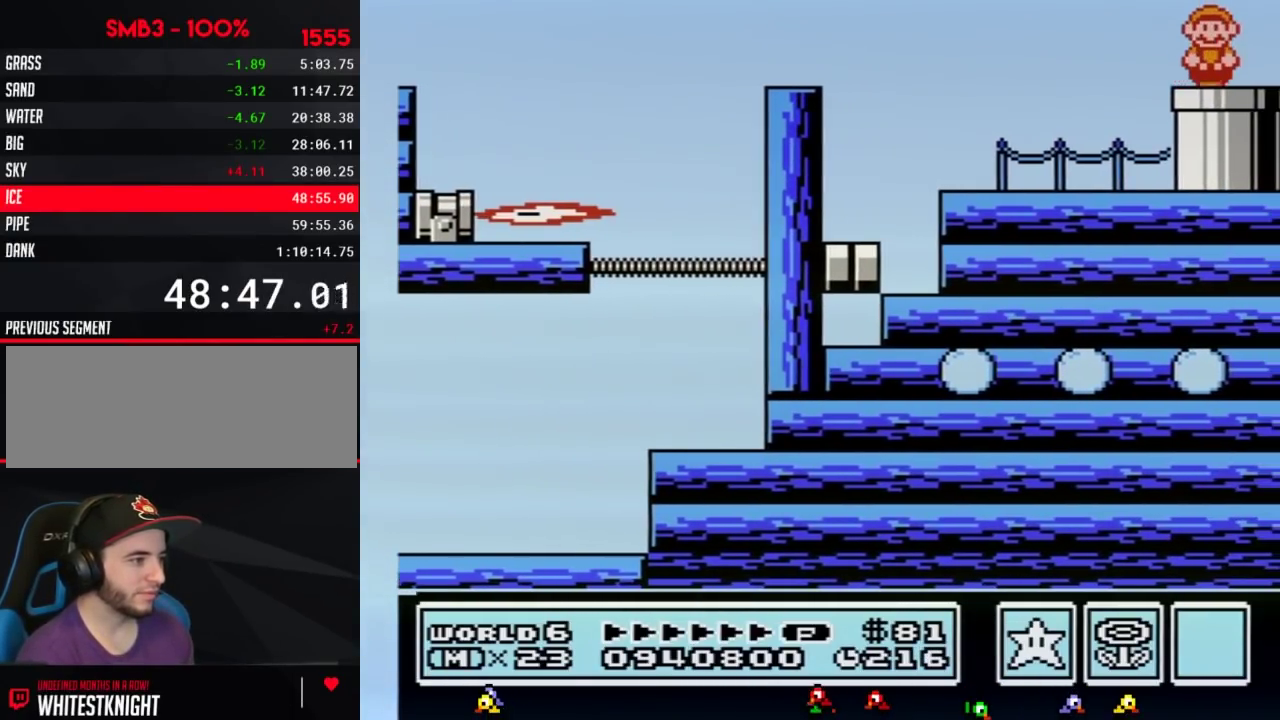
{"buttons": ["B"], "events": [[17, "DPAD_DOWN", "down"], [67, "DPAD_RIGHT", "up"], [233, "DPAD_DOWN", "up"], [267, "B", "up"], [350, "B", "down"]]}
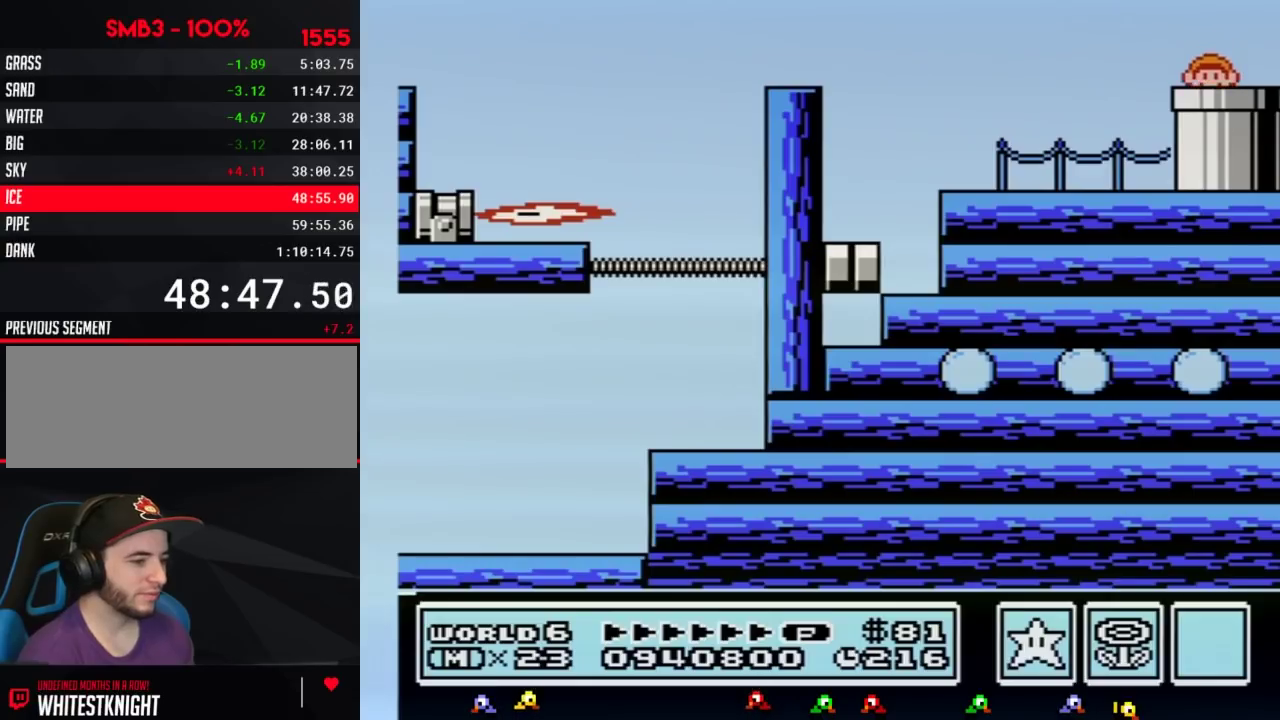
{"buttons": ["B", "DPAD_RIGHT"], "events": [[167, "DPAD_RIGHT", "down"]]}
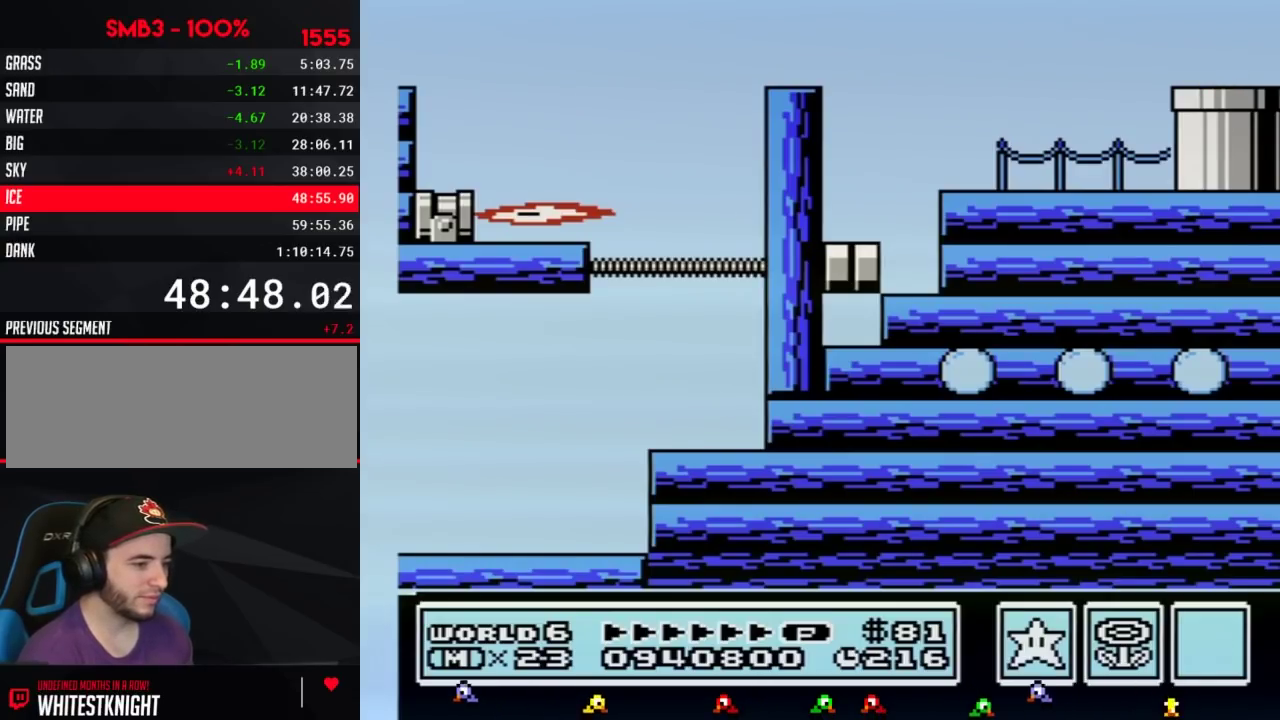
{"buttons": ["B", "DPAD_RIGHT"]}
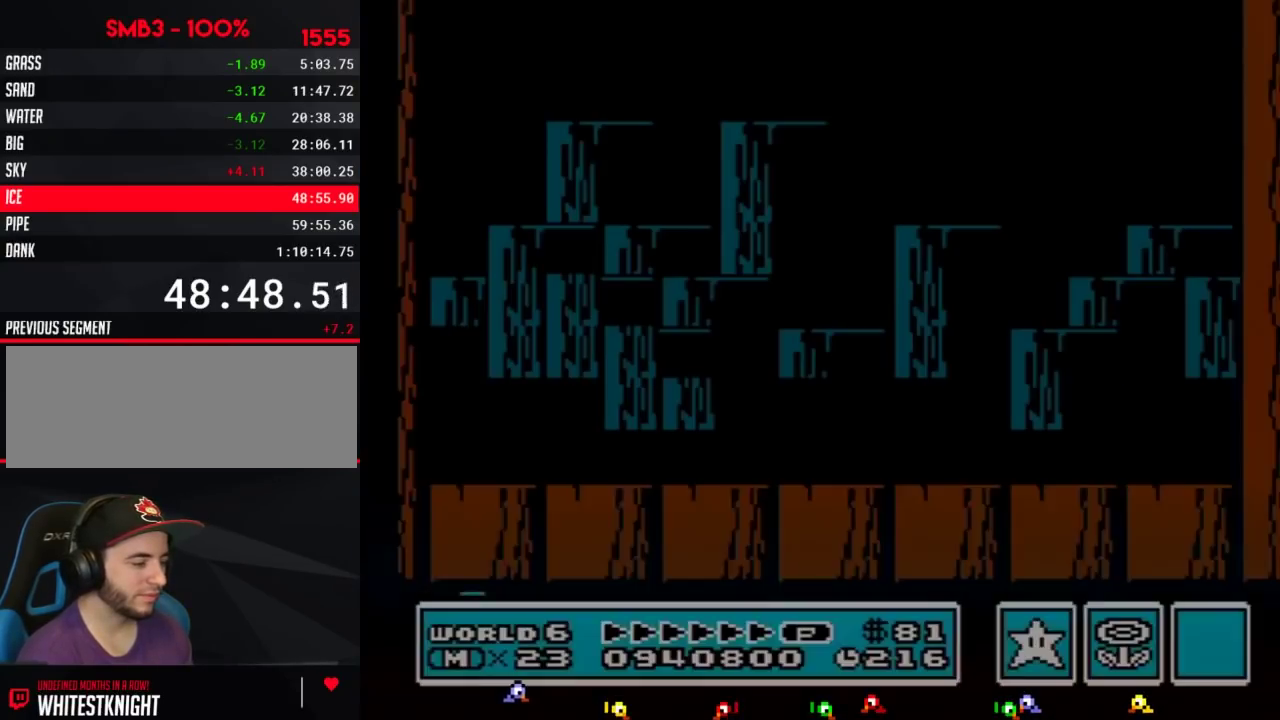
{"buttons": ["B", "DPAD_RIGHT"]}
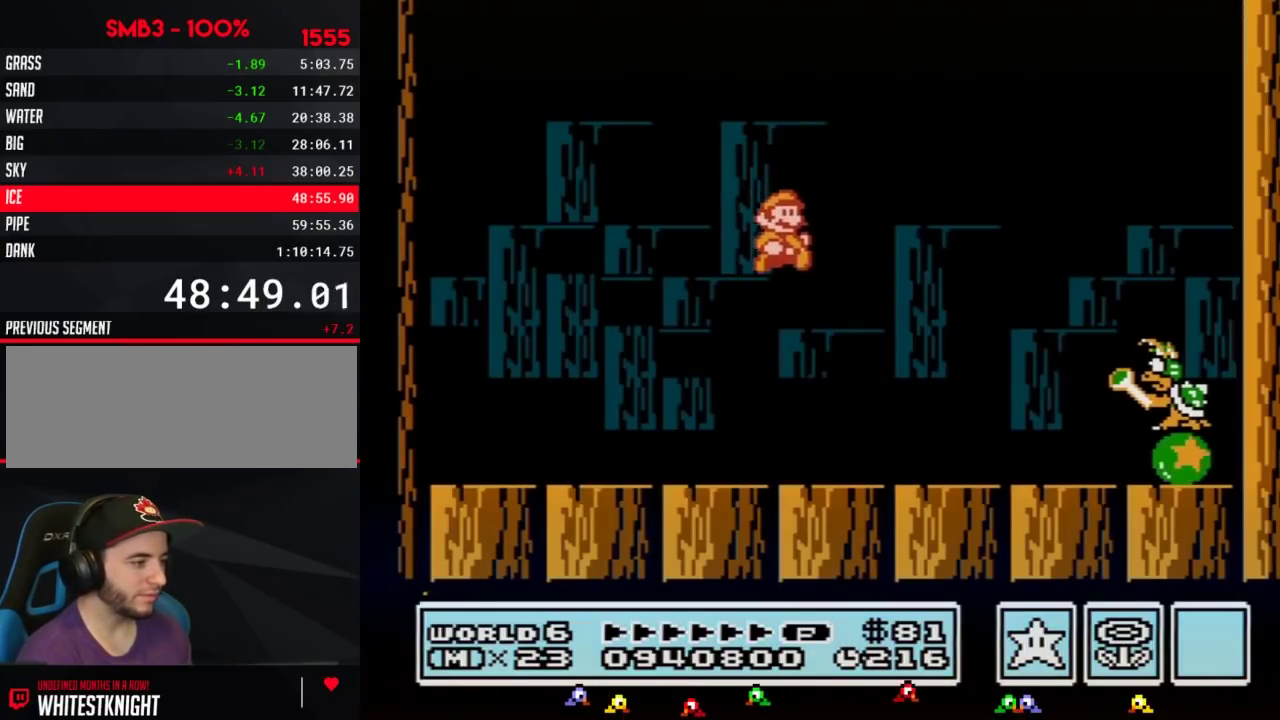
{"buttons": ["B", "DPAD_RIGHT"]}
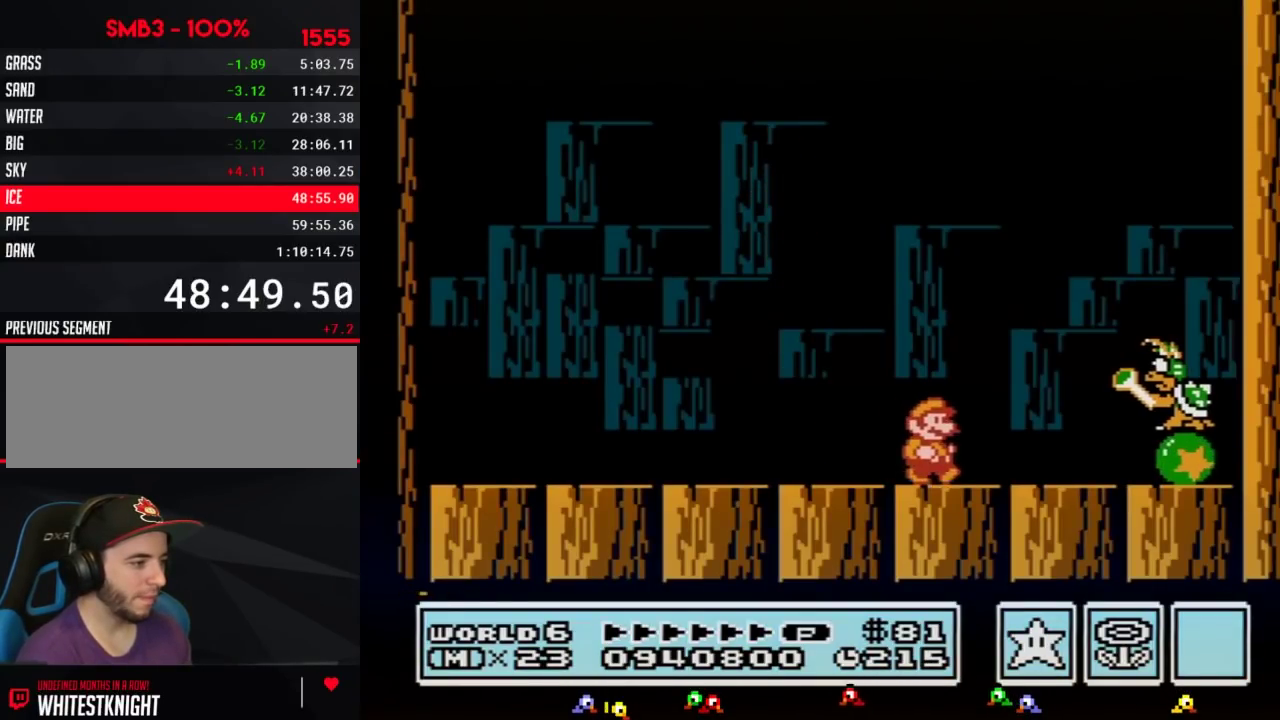
{"buttons": ["A", "B", "DPAD_LEFT"], "events": [[167, "DPAD_RIGHT", "up"], [200, "DPAD_LEFT", "down"], [350, "DPAD_UP", "down"], [383, "A", "down"], [483, "DPAD_UP", "up"]]}
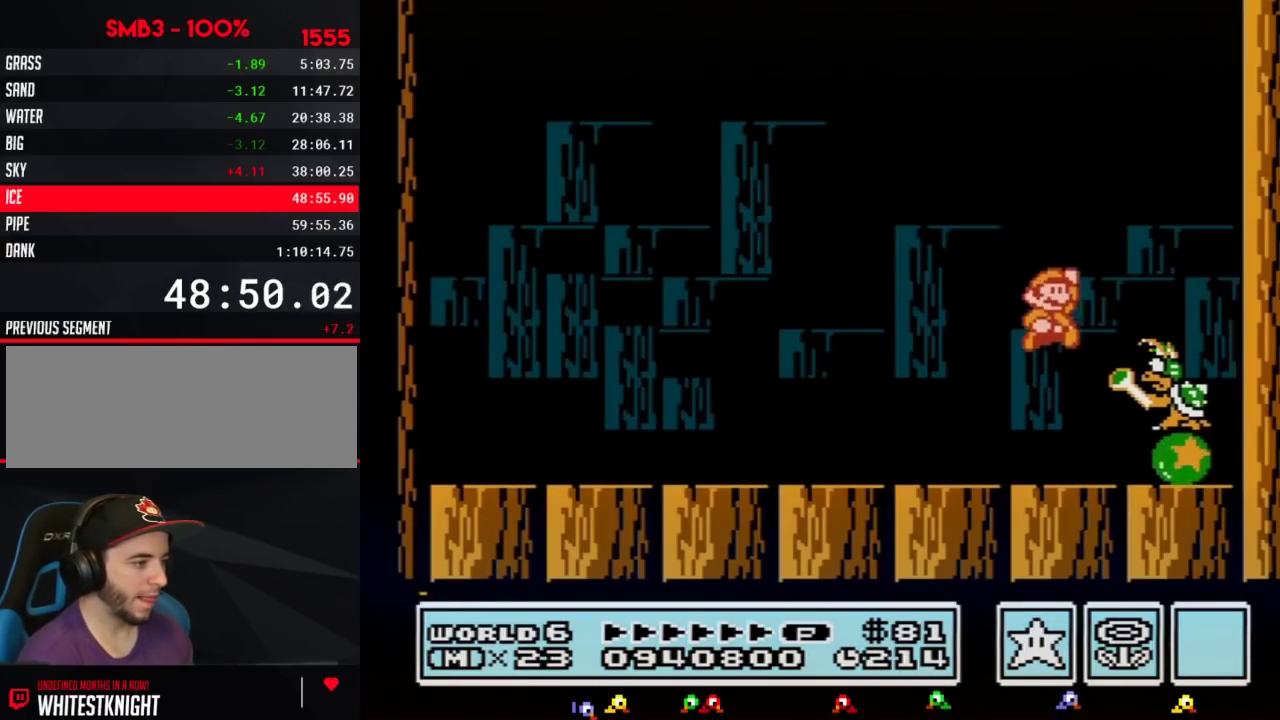
{"buttons": ["B"], "events": [[17, "DPAD_LEFT", "up"], [50, "A", "up"], [50, "B", "up"], [50, "DPAD_RIGHT", "down"], [133, "B", "down"], [133, "DPAD_RIGHT", "up"], [167, "B", "up"], [233, "B", "down"], [317, "DPAD_LEFT", "down"], [483, "DPAD_LEFT", "up"]]}
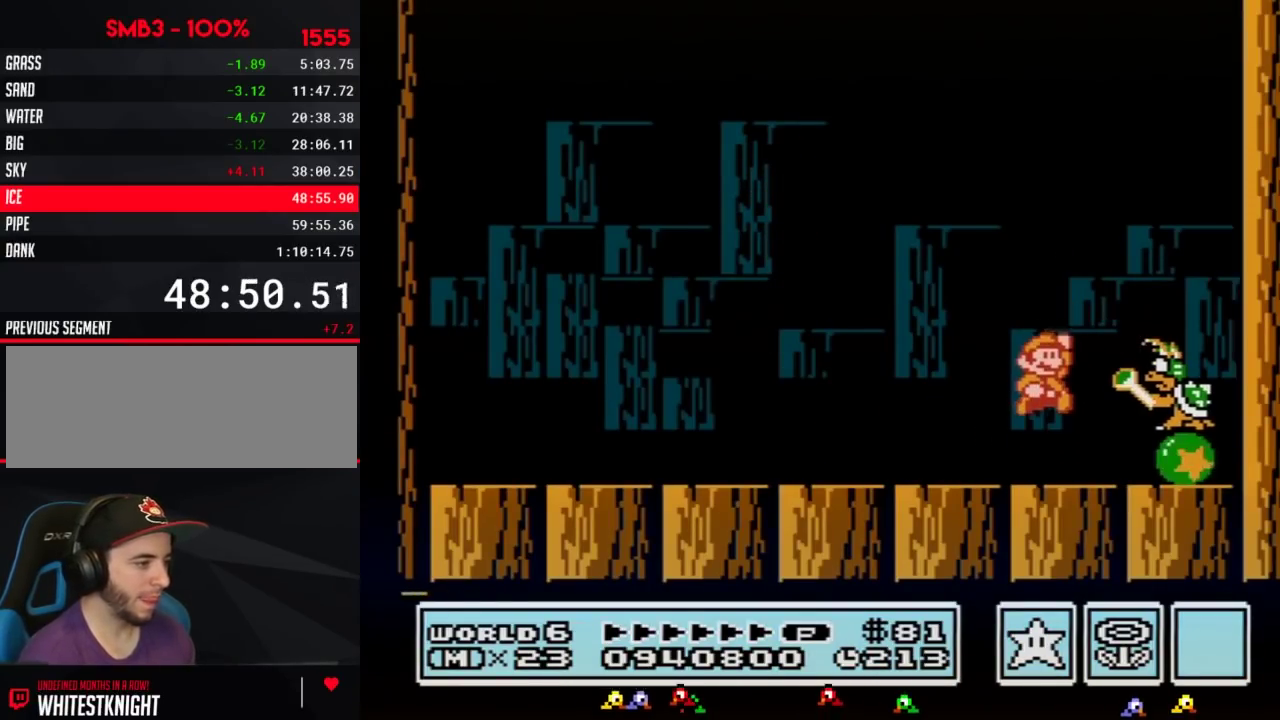
{"buttons": ["B", "DPAD_LEFT"], "events": [[17, "A", "down"], [83, "DPAD_RIGHT", "down"], [167, "A", "up"], [167, "DPAD_RIGHT", "up"], [200, "B", "up"], [267, "B", "down"], [300, "B", "up"], [350, "B", "down"], [417, "DPAD_LEFT", "down"]]}
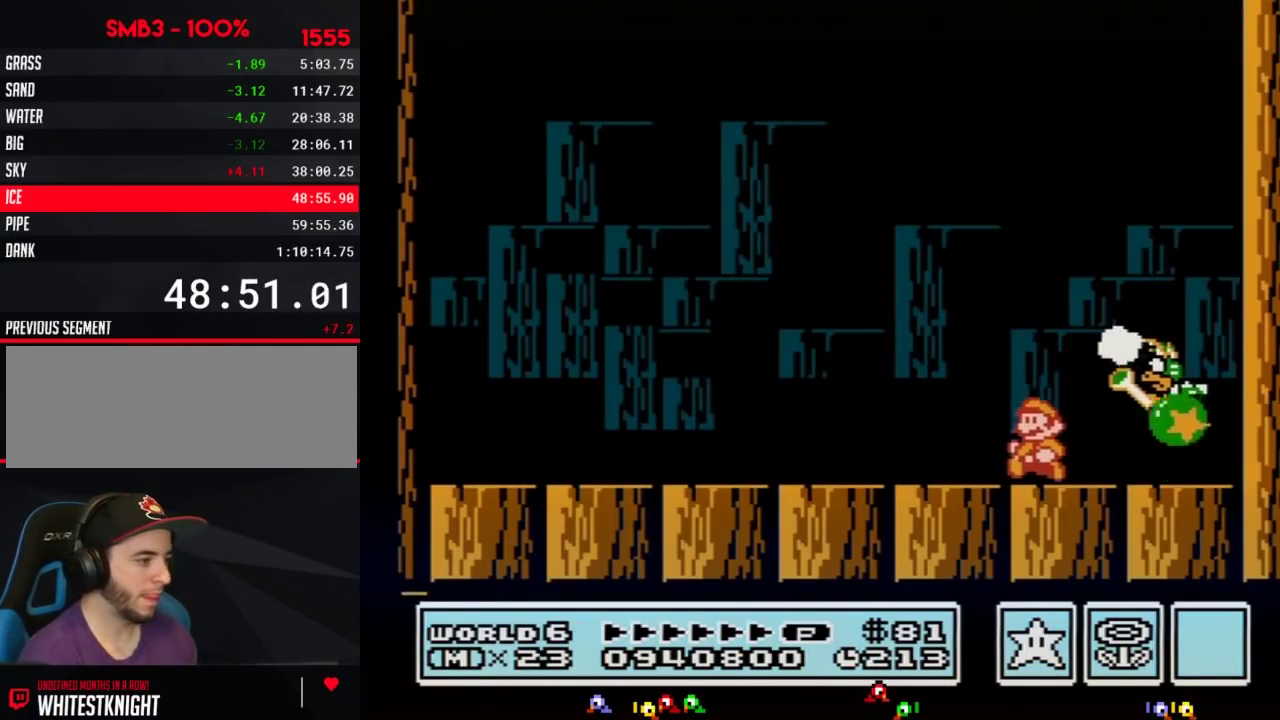
{"buttons": [], "events": [[200, "A", "down"], [333, "DPAD_LEFT", "up"], [350, "A", "up"], [350, "B", "up"], [383, "DPAD_RIGHT", "down"], [450, "B", "down"], [450, "DPAD_RIGHT", "up"], [483, "B", "up"]]}
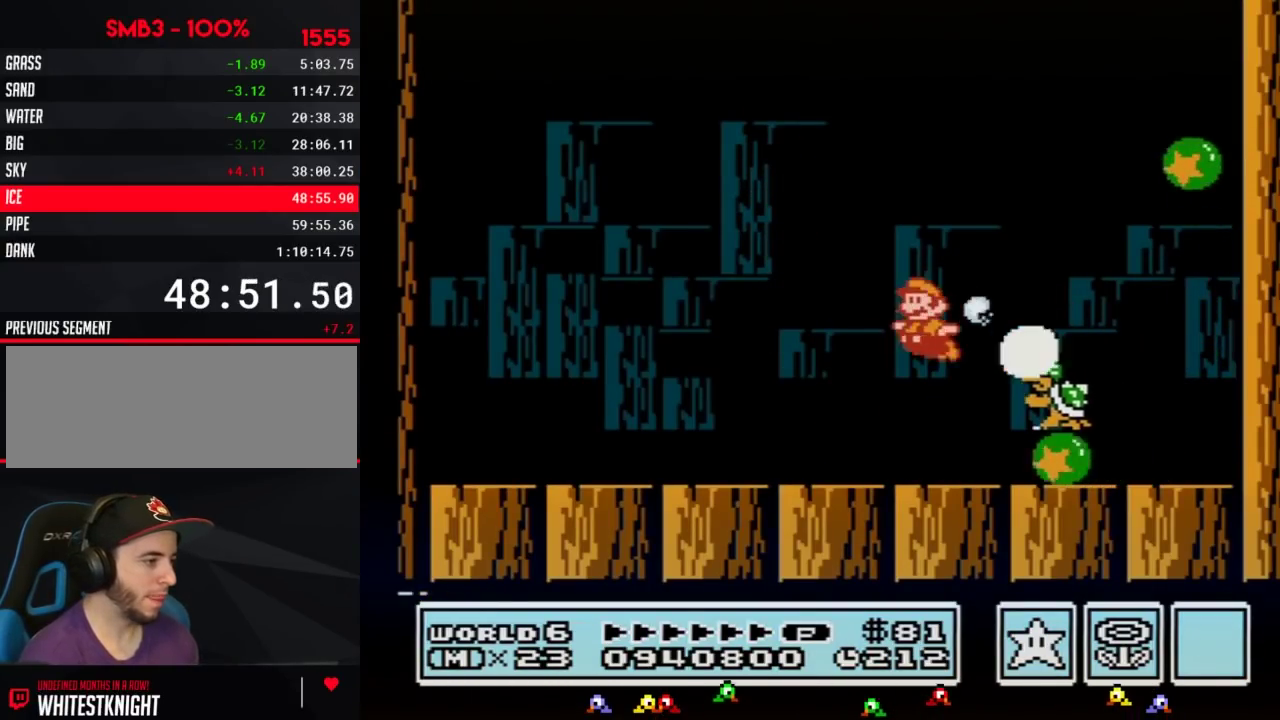
{"buttons": ["DPAD_RIGHT"], "events": [[50, "B", "down"], [100, "DPAD_LEFT", "down"], [317, "A", "down"], [383, "DPAD_LEFT", "up"], [450, "A", "up"], [450, "DPAD_RIGHT", "down"], [483, "B", "up"]]}
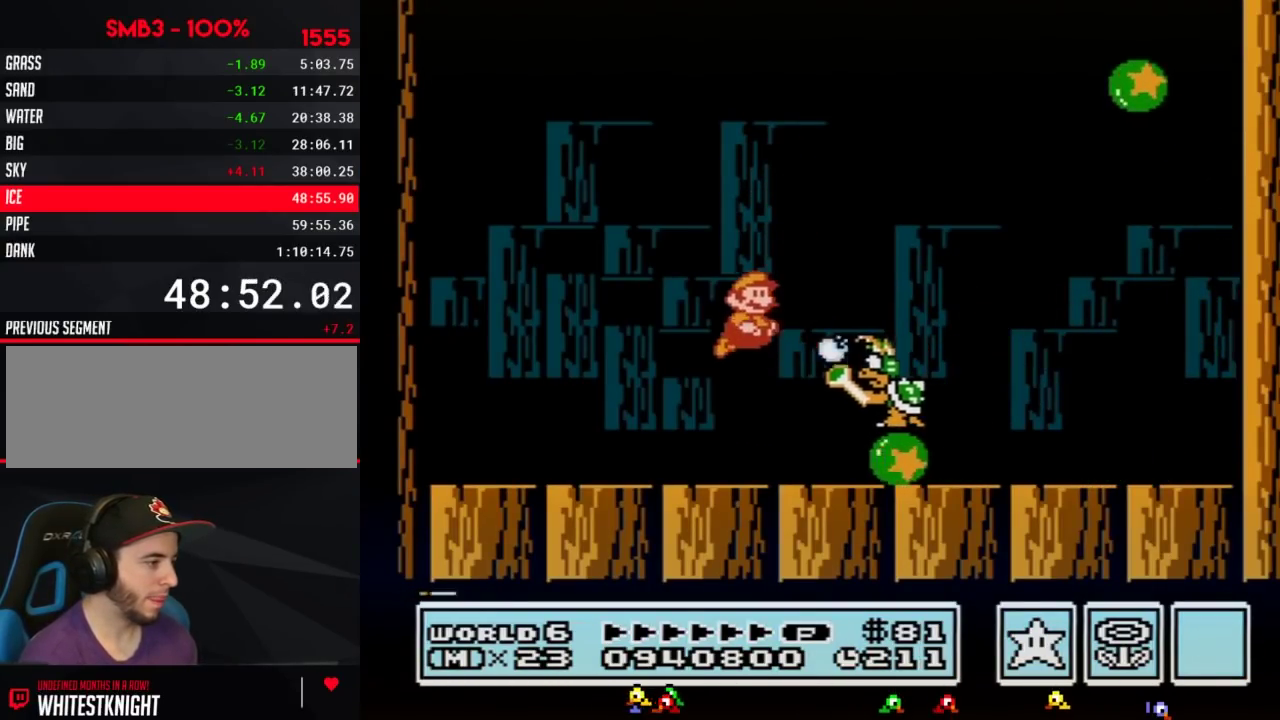
{"buttons": ["A", "B"], "events": [[17, "B", "down"], [17, "DPAD_RIGHT", "up"], [67, "B", "up"], [133, "B", "down"], [300, "DPAD_LEFT", "down"], [417, "DPAD_LEFT", "up"], [450, "A", "down"]]}
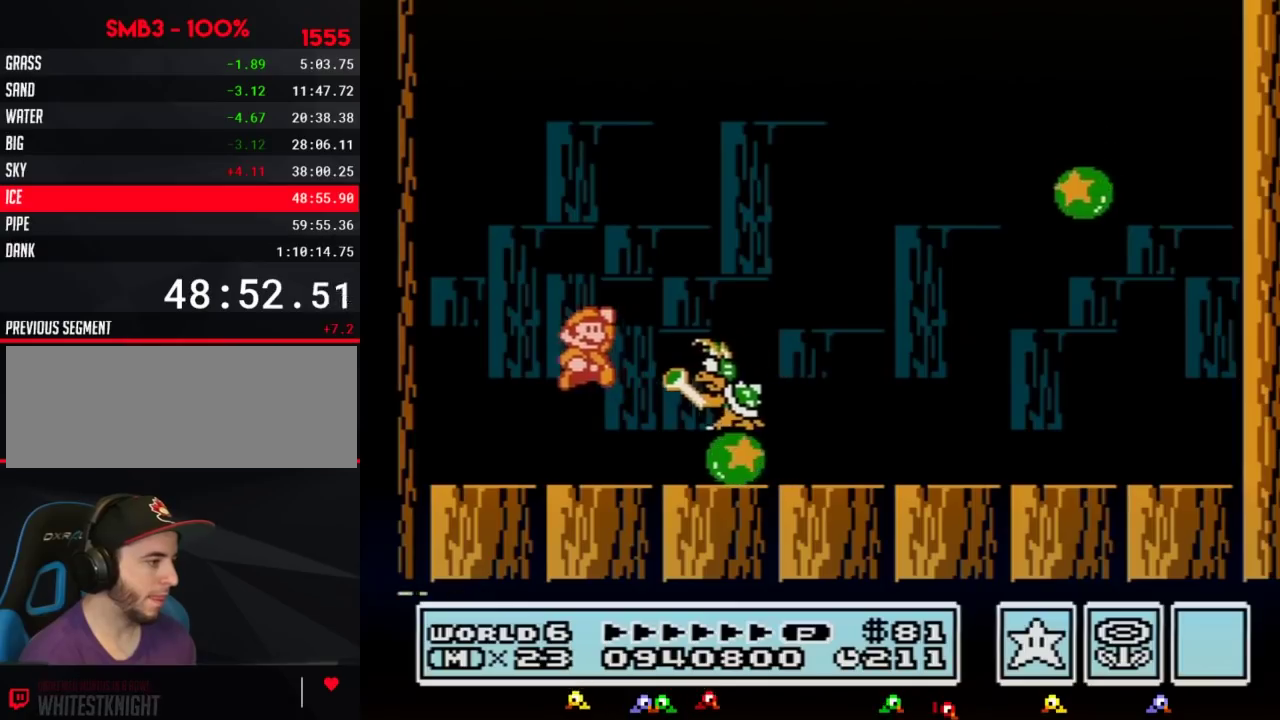
{"buttons": ["B", "DPAD_RIGHT"], "events": [[17, "DPAD_RIGHT", "down"], [50, "A", "up"], [50, "B", "up"], [83, "DPAD_RIGHT", "up"], [100, "B", "down"], [200, "B", "up"], [233, "DPAD_RIGHT", "down"], [267, "B", "down"]]}
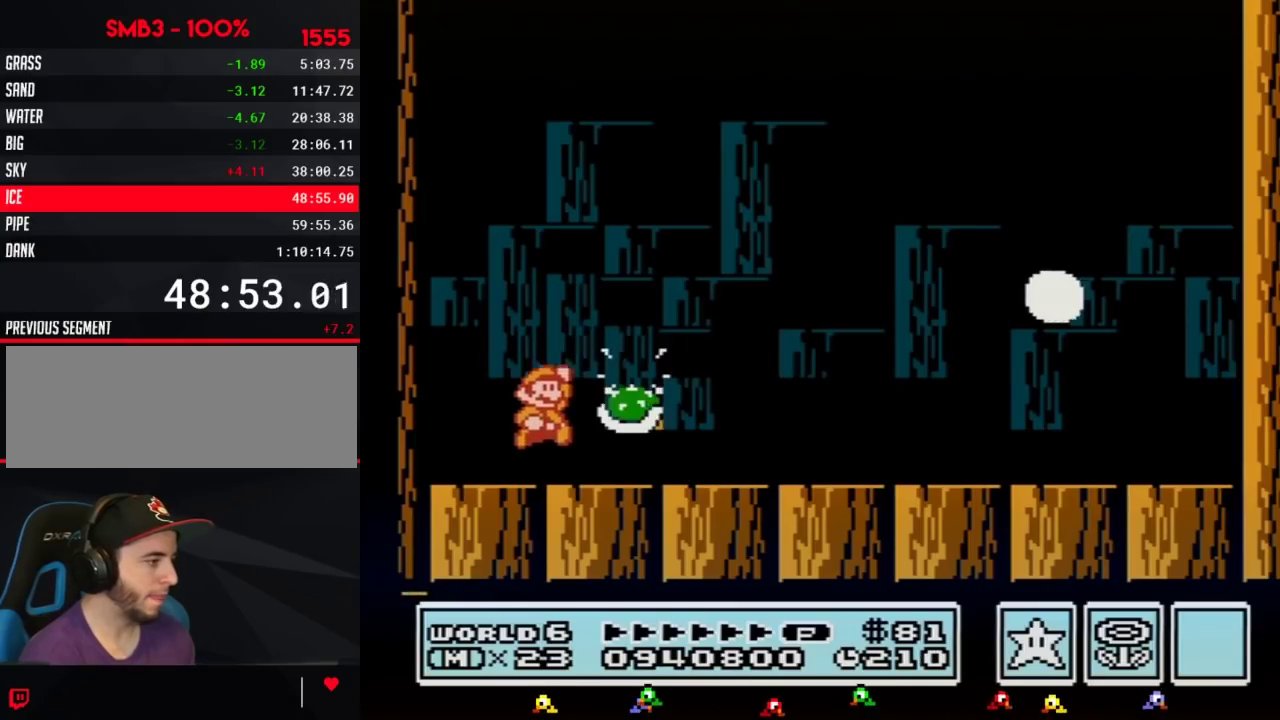
{"buttons": ["B", "DPAD_RIGHT"], "events": [[50, "A", "down"], [267, "A", "up"]]}
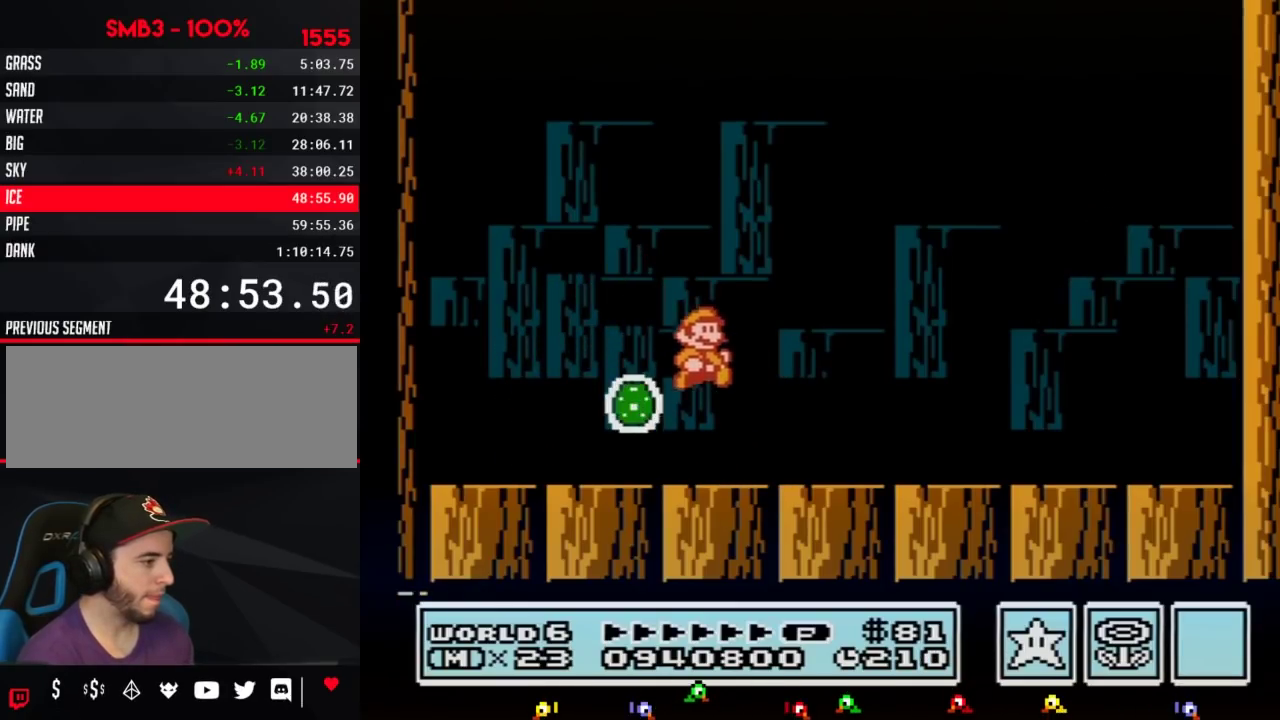
{"buttons": ["DPAD_LEFT"], "events": [[133, "DPAD_RIGHT", "up"], [167, "B", "up"], [233, "DPAD_LEFT", "down"]]}
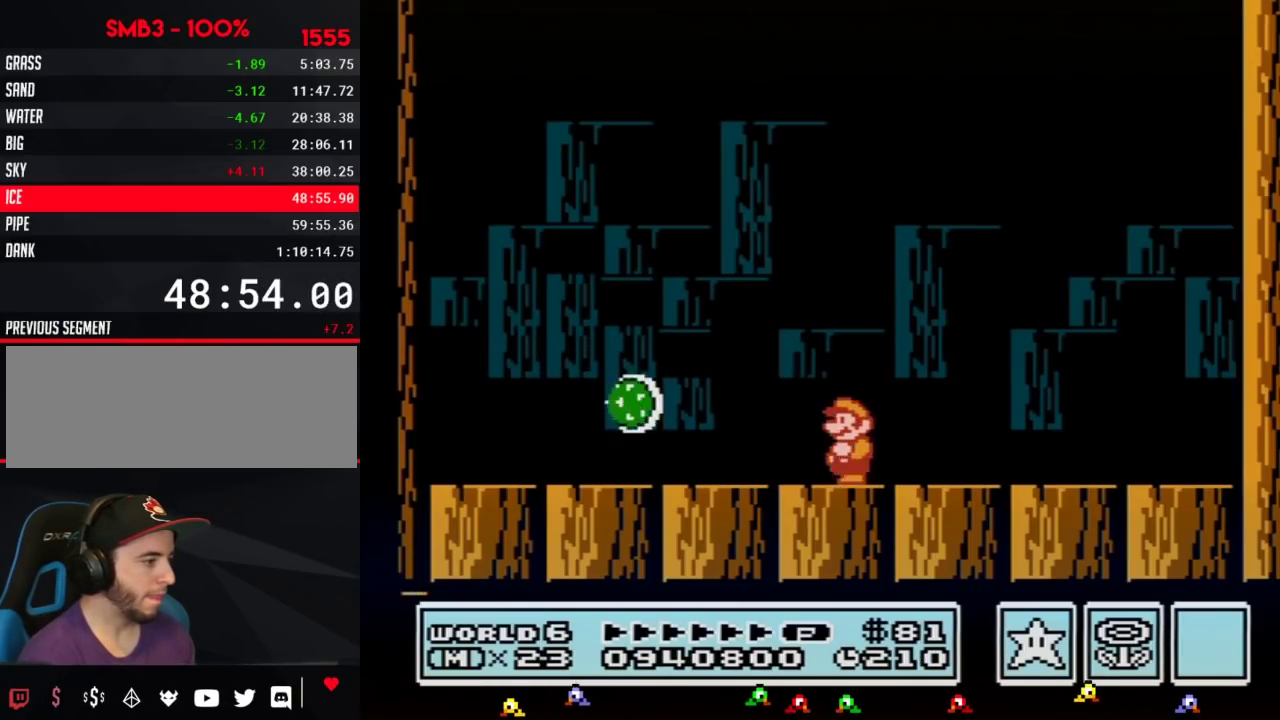
{"buttons": [], "events": [[17, "DPAD_LEFT", "up"], [100, "DPAD_RIGHT", "down"], [267, "DPAD_RIGHT", "up"], [317, "DPAD_LEFT", "down"], [383, "DPAD_LEFT", "up"]]}